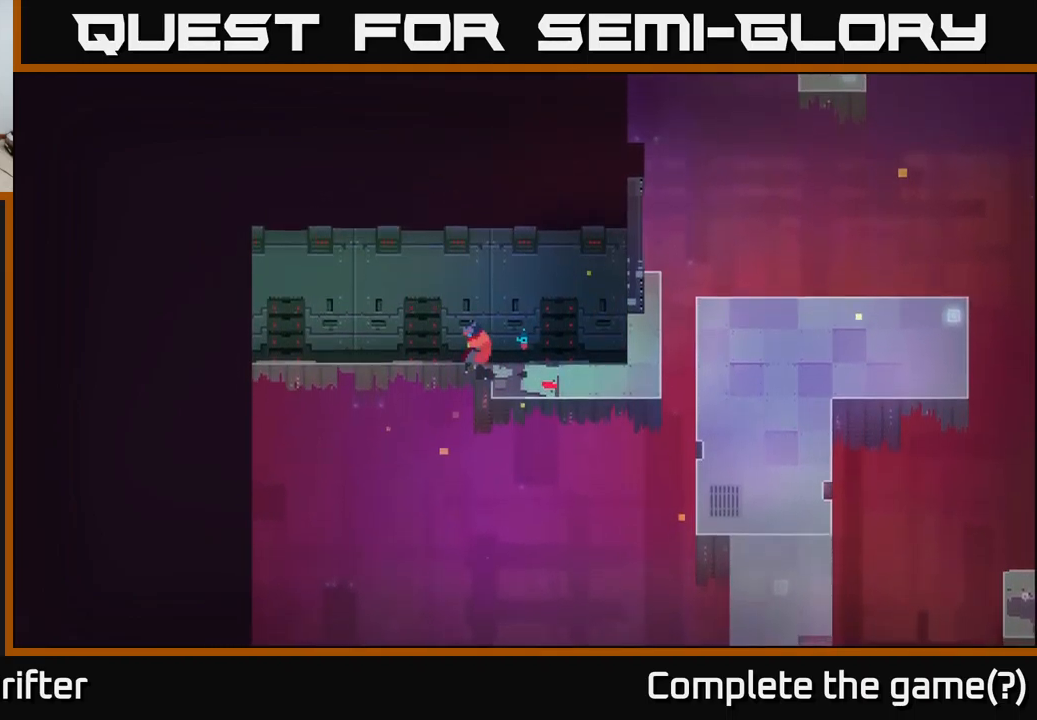
Gameplay with a controller (Xbox layout); each line is a JSON object with the inputs held at the frame after it. "events" lists button and stick changes between this image and that frame as [ms after this image, input, new state], when the widget could be followed in between.
{"buttons": [], "left_stick": "center", "right_stick": "center", "events": [[83, "left_stick", "center"], [150, "Y", "down"], [333, "Y", "up"]]}
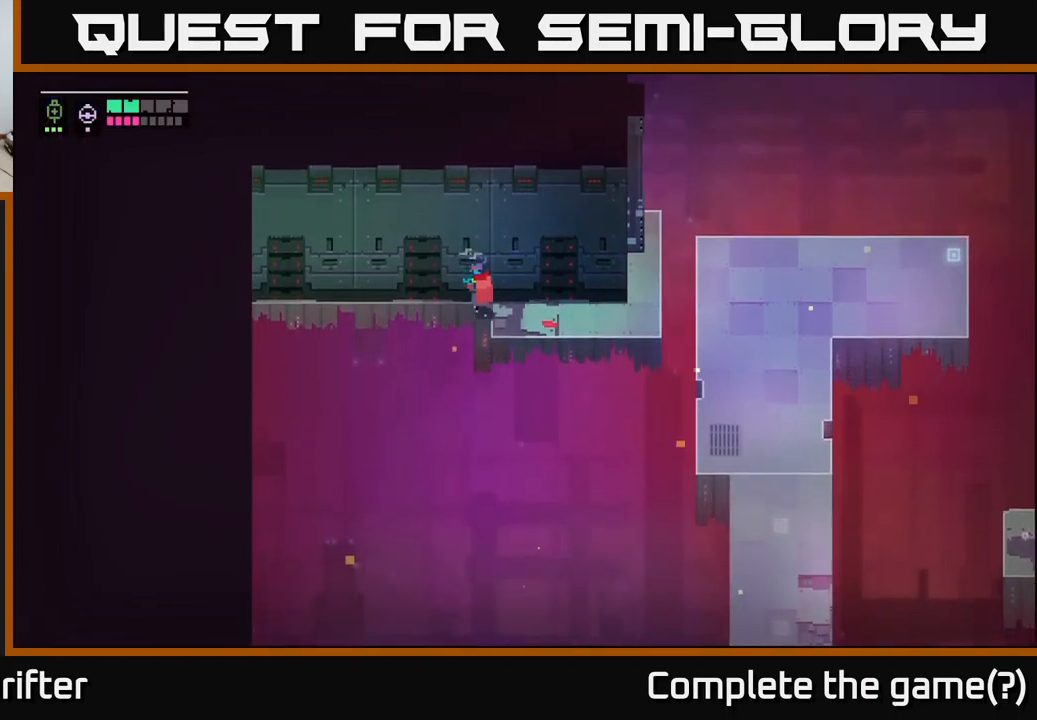
{"buttons": ["Y"], "left_stick": "center", "right_stick": "center", "events": [[50, "Y", "down"]]}
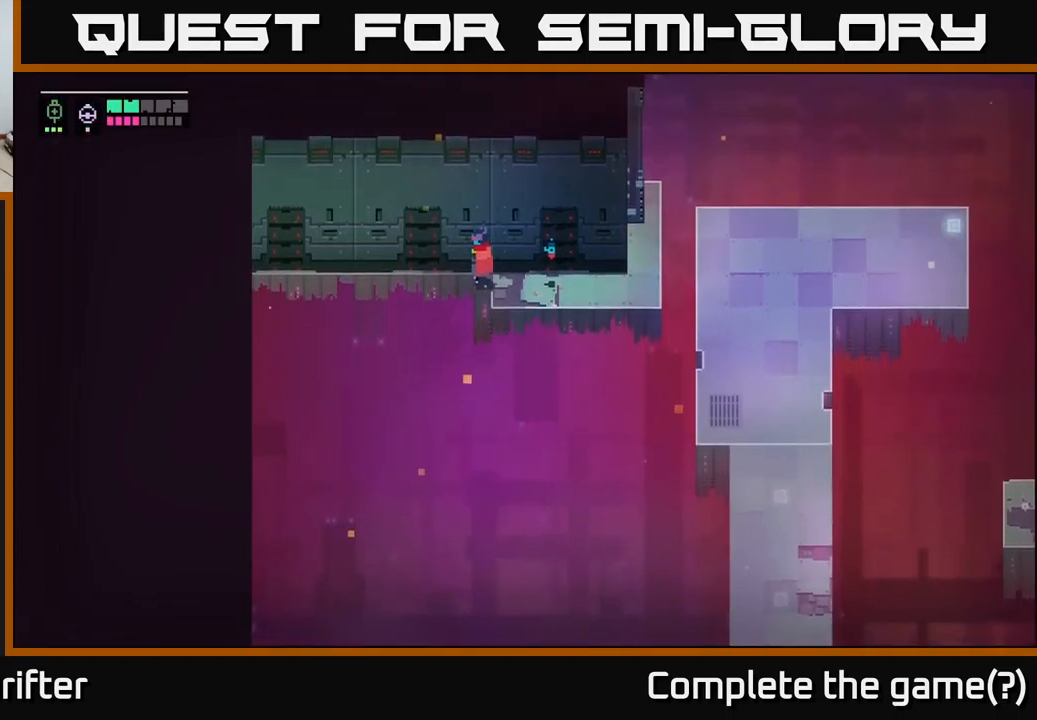
{"buttons": [], "left_stick": "center", "right_stick": "center", "events": [[467, "Y", "up"]]}
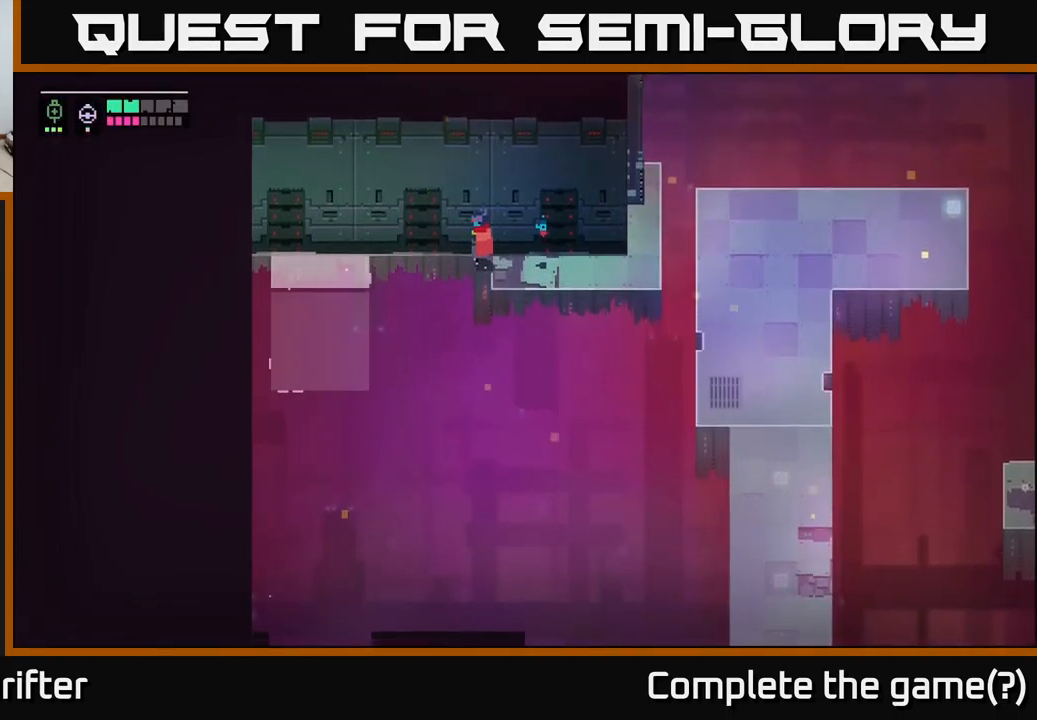
{"buttons": [], "left_stick": "left", "right_stick": "center", "events": [[233, "left_stick", "left"], [300, "A", "down"], [433, "A", "up"]]}
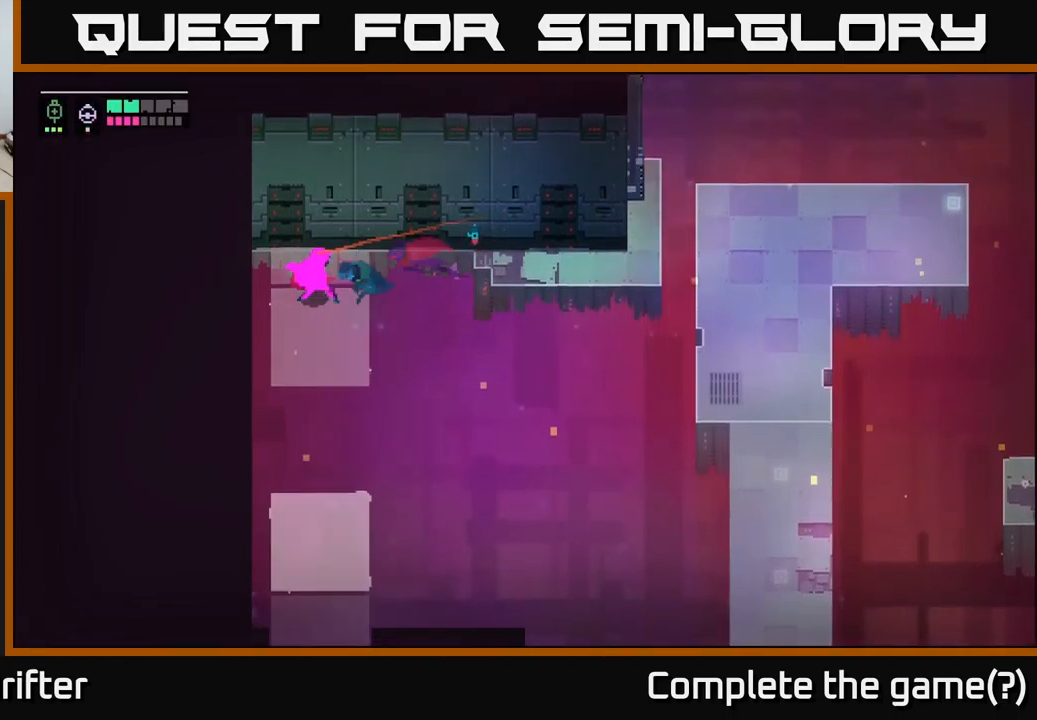
{"buttons": [], "left_stick": "down", "right_stick": "center", "events": [[33, "left_stick", "center"], [150, "left_stick", "down"]]}
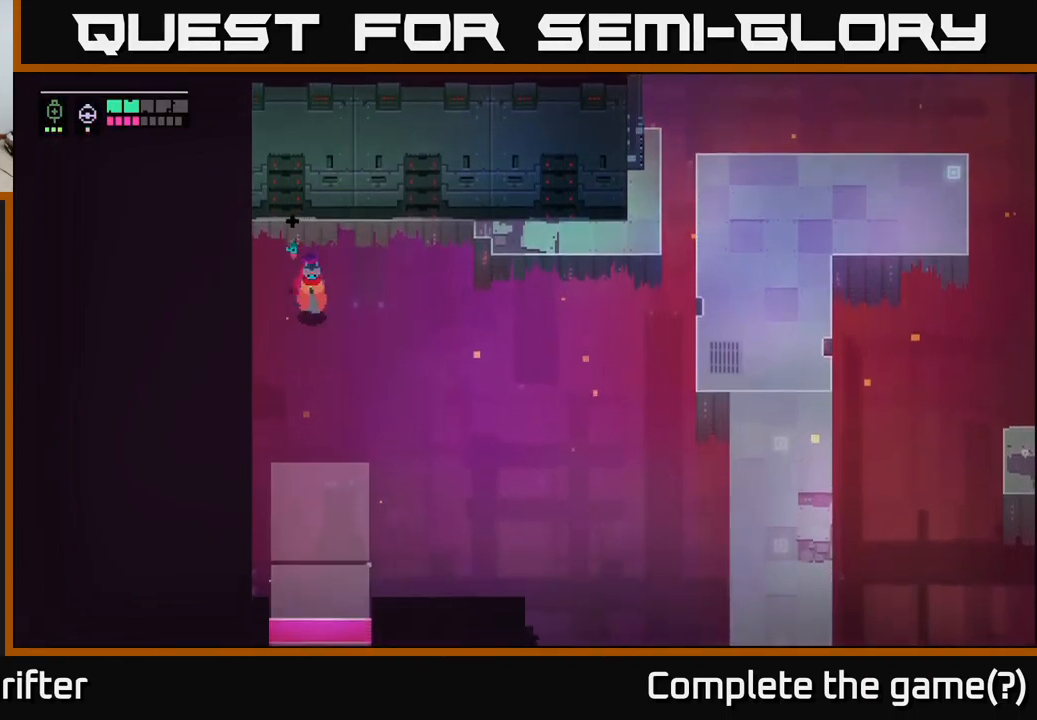
{"buttons": [], "left_stick": "down", "right_stick": "center", "events": [[217, "A", "down"], [350, "A", "up"]]}
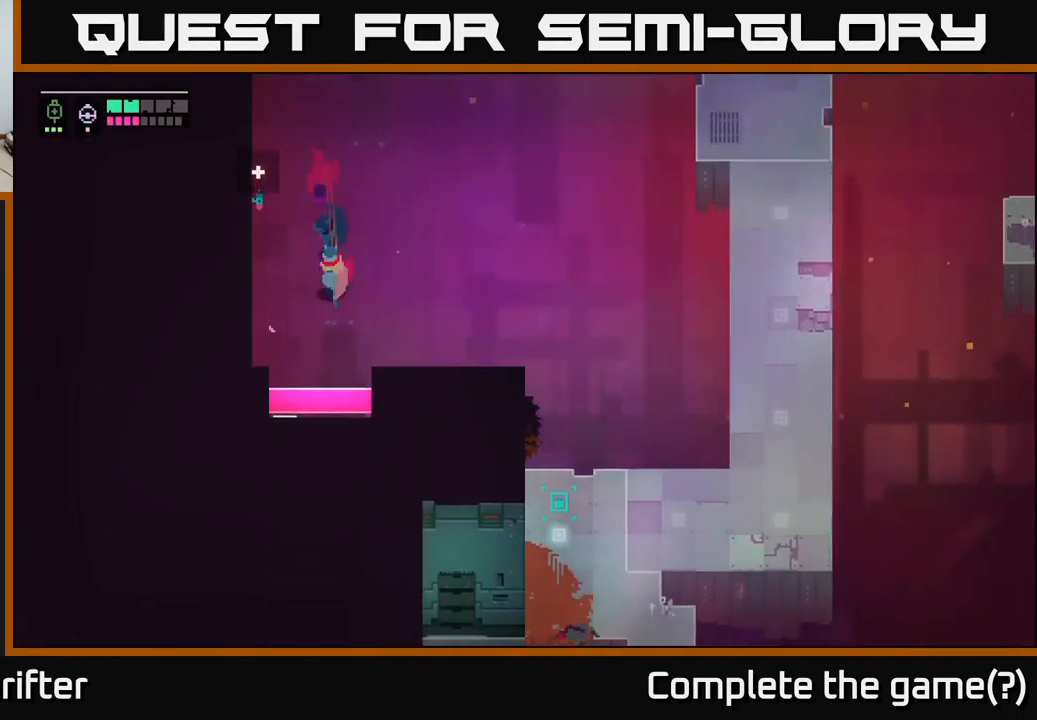
{"buttons": [], "left_stick": "down", "right_stick": "center", "events": []}
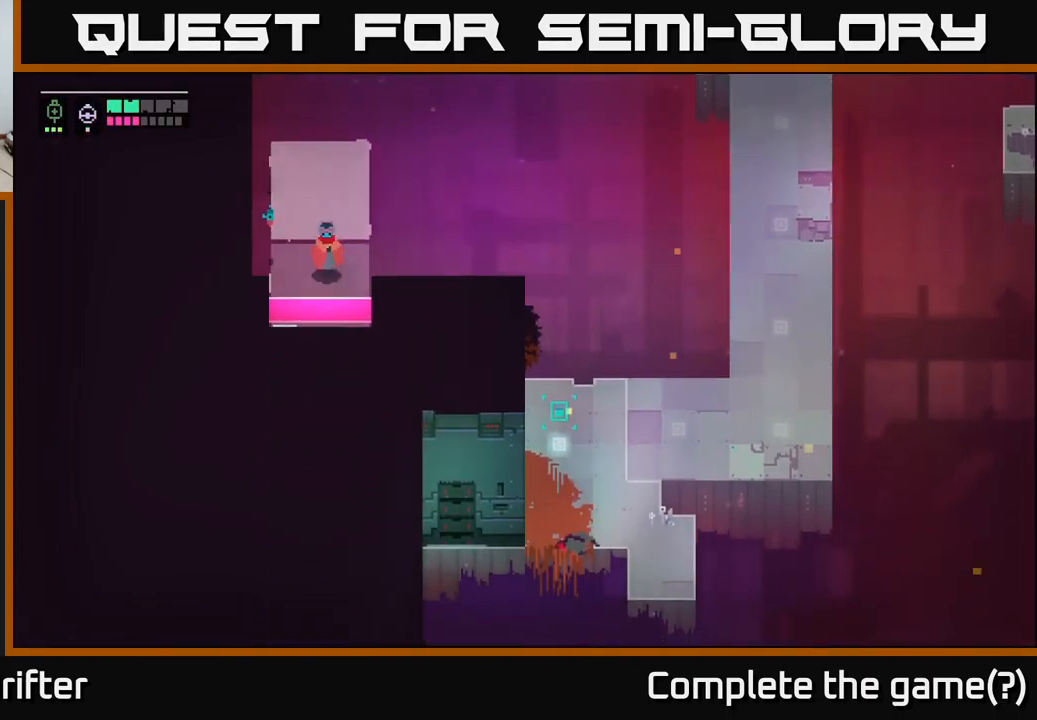
{"buttons": [], "left_stick": "down", "right_stick": "center", "events": [[83, "left_stick", "center"], [300, "left_stick", "down"]]}
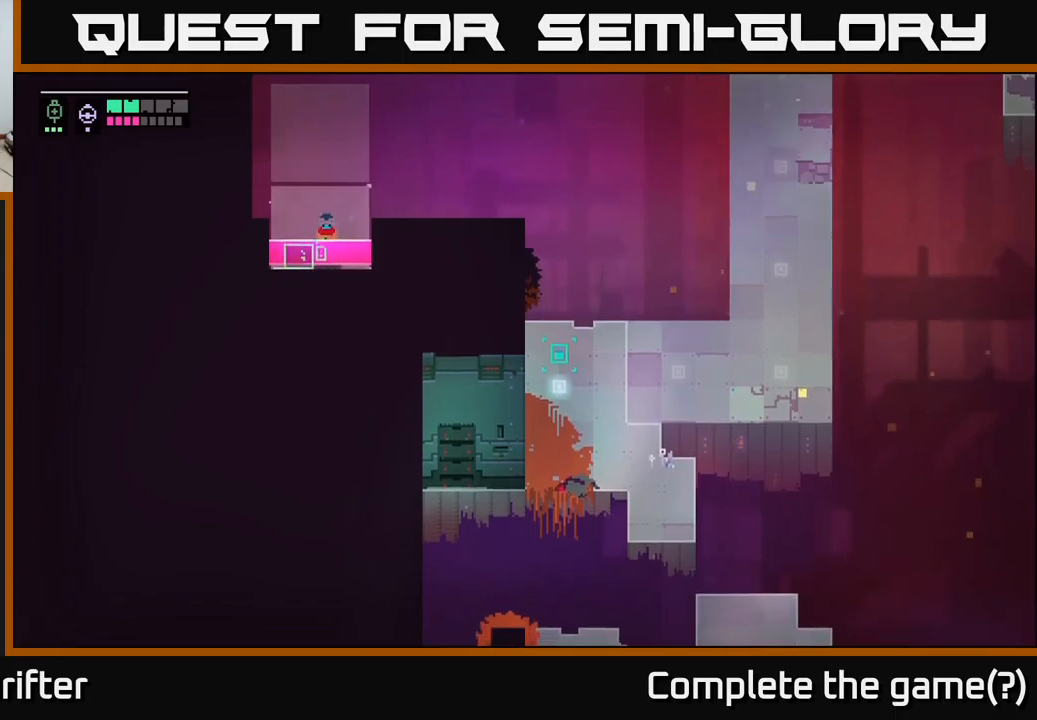
{"buttons": [], "left_stick": "down", "right_stick": "center", "events": []}
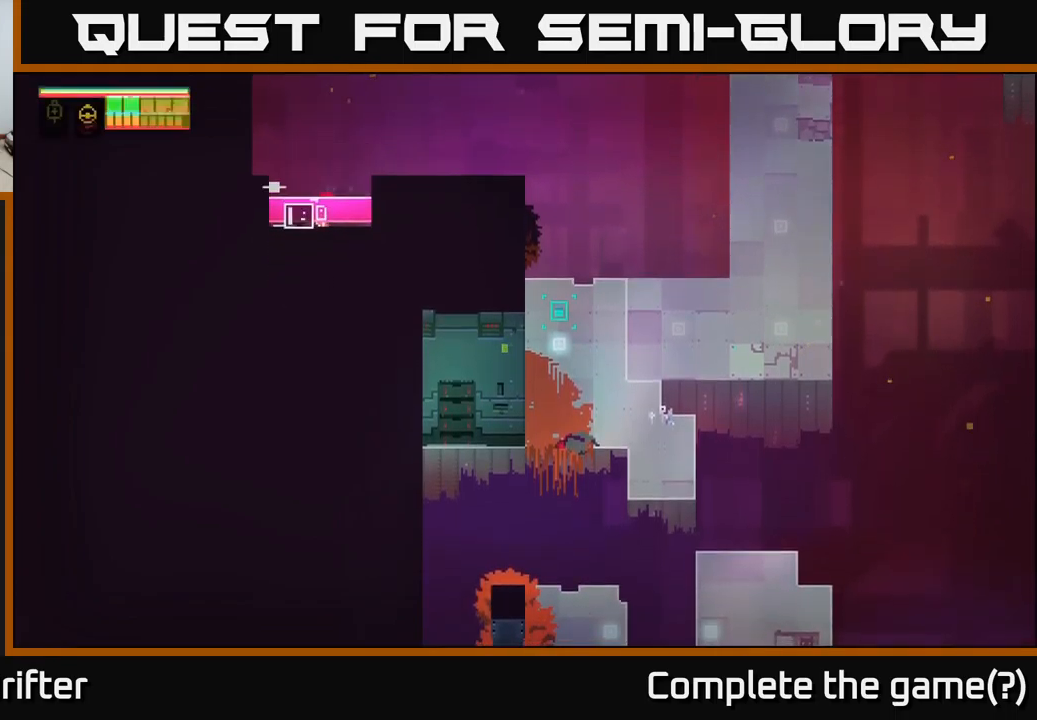
{"buttons": ["Y"], "left_stick": "center", "right_stick": "center", "events": [[17, "Y", "down"], [50, "left_stick", "center"]]}
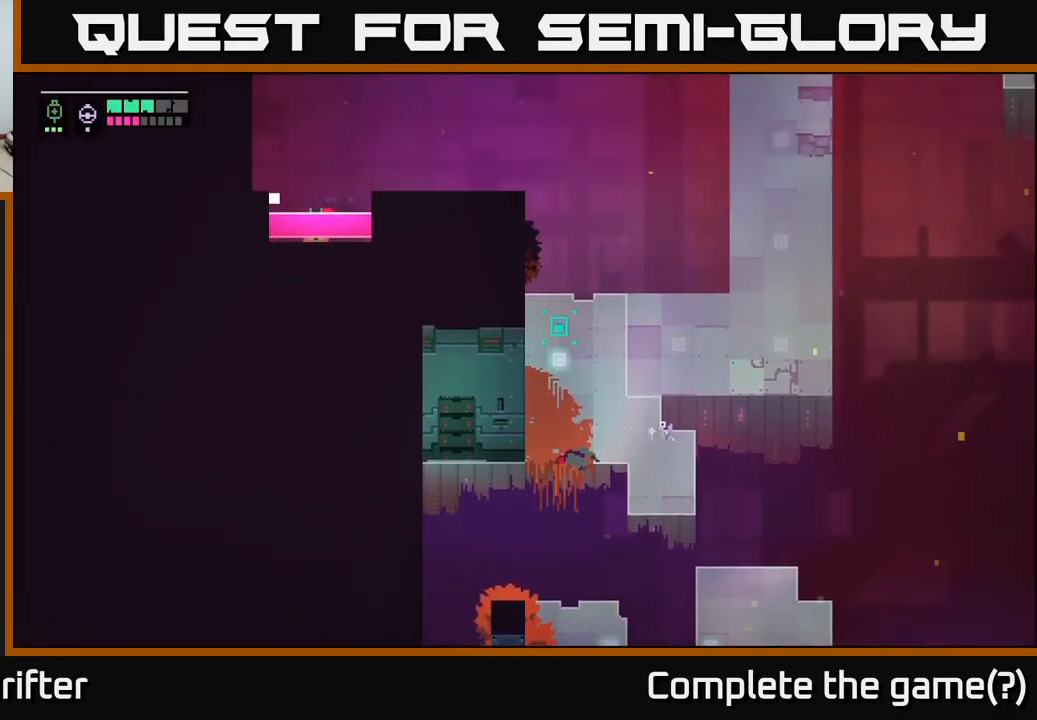
{"buttons": [], "left_stick": "center", "right_stick": "center", "events": [[267, "Y", "up"]]}
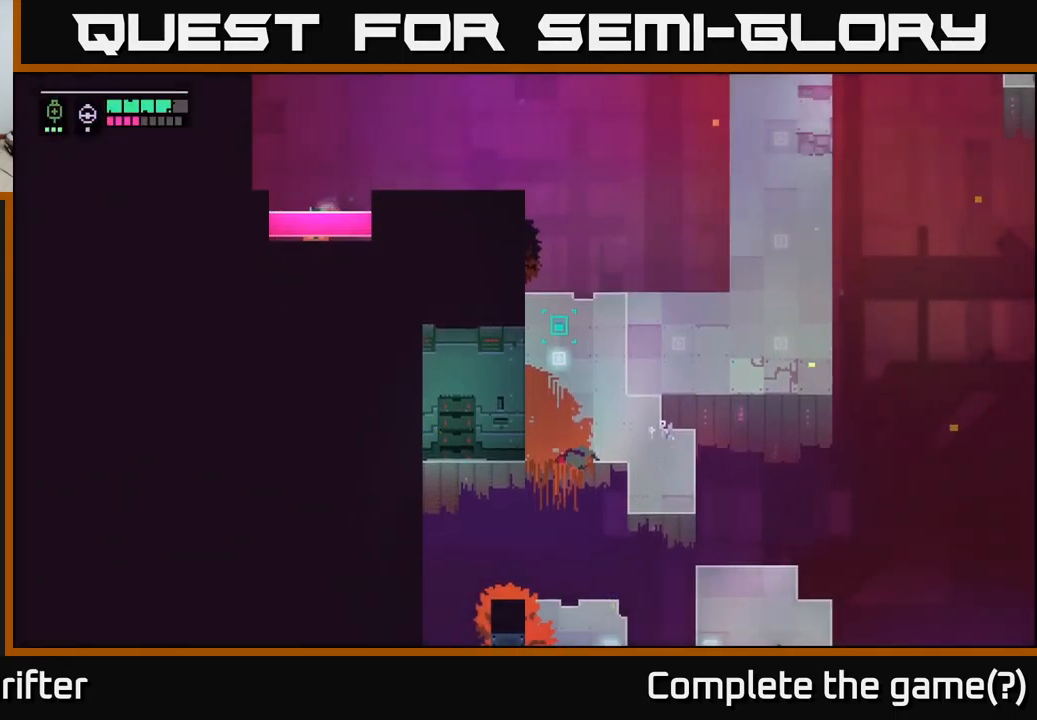
{"buttons": [], "left_stick": "center", "right_stick": "center", "events": []}
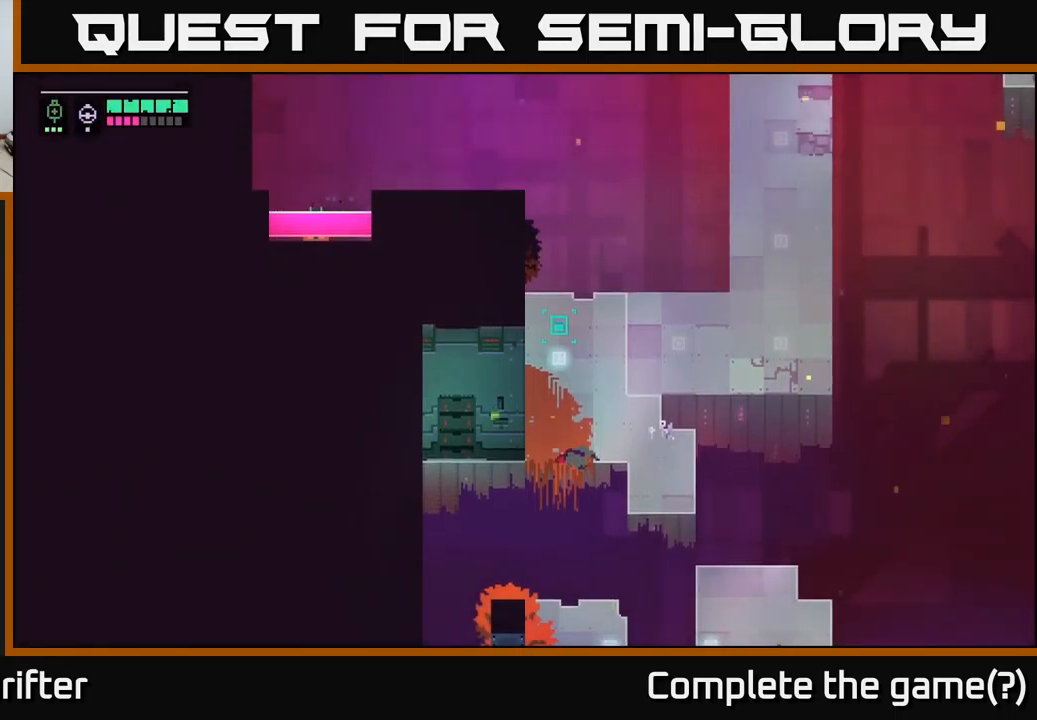
{"buttons": [], "left_stick": "left", "right_stick": "center", "events": [[300, "left_stick", "down-left"], [450, "left_stick", "left"]]}
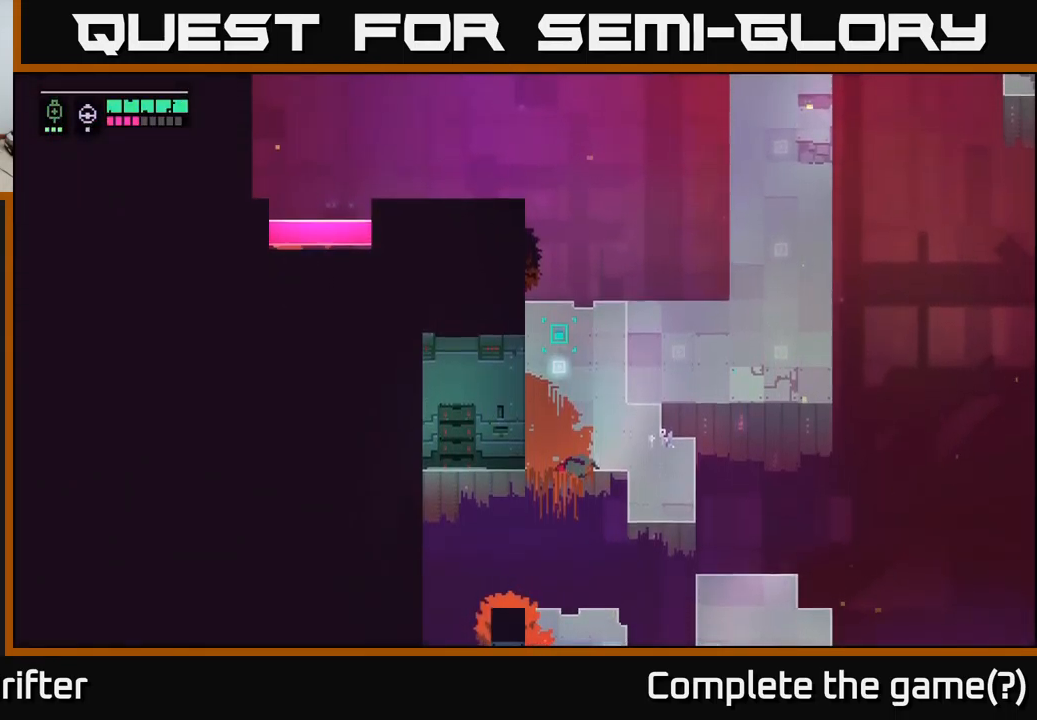
{"buttons": [], "left_stick": "down-right", "right_stick": "center", "events": [[384, "left_stick", "down-right"]]}
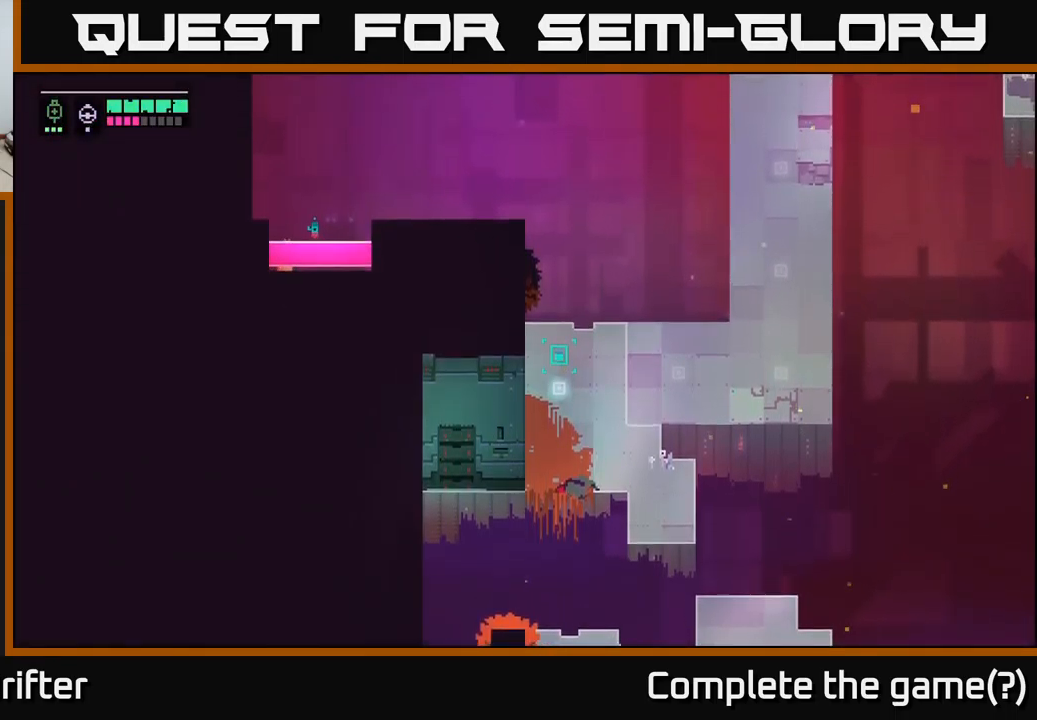
{"buttons": [], "left_stick": "down-right", "right_stick": "center", "events": []}
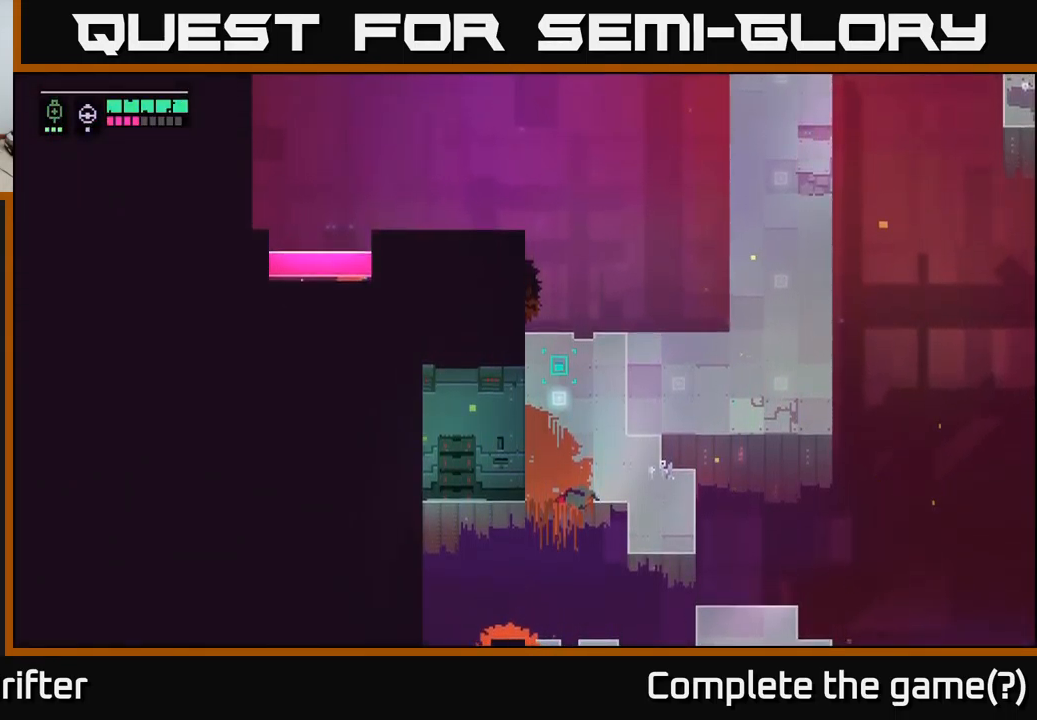
{"buttons": ["A"], "left_stick": "down-left", "right_stick": "center", "events": [[250, "left_stick", "down-left"], [450, "A", "down"]]}
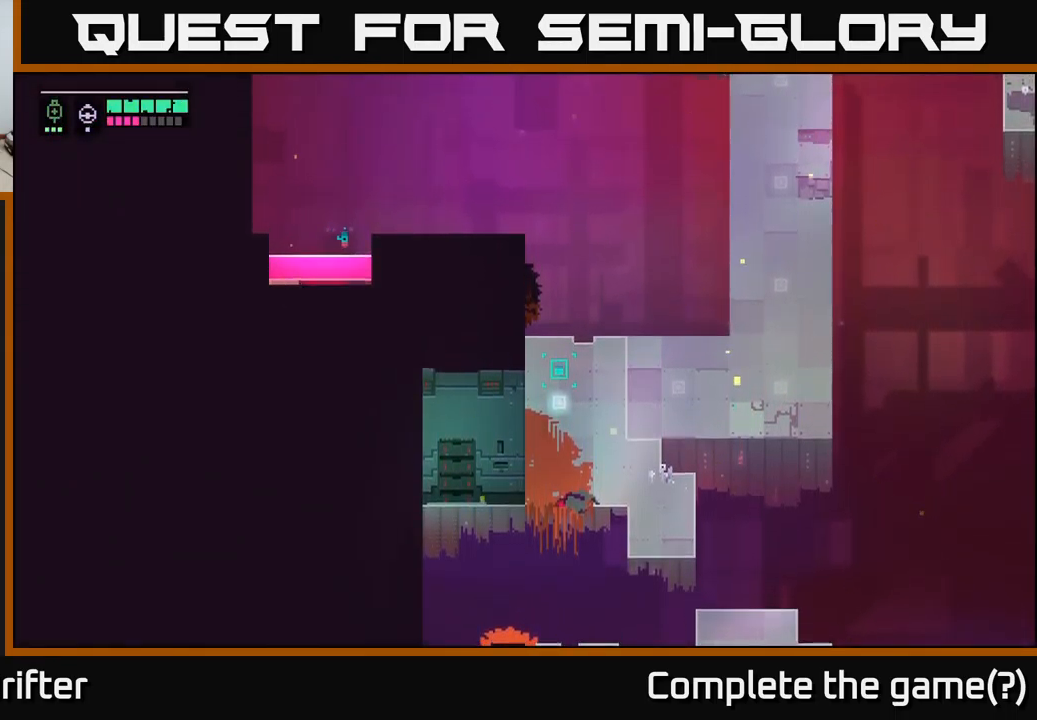
{"buttons": [], "left_stick": "up", "right_stick": "center", "events": [[117, "A", "up"], [284, "left_stick", "left"], [450, "left_stick", "up"]]}
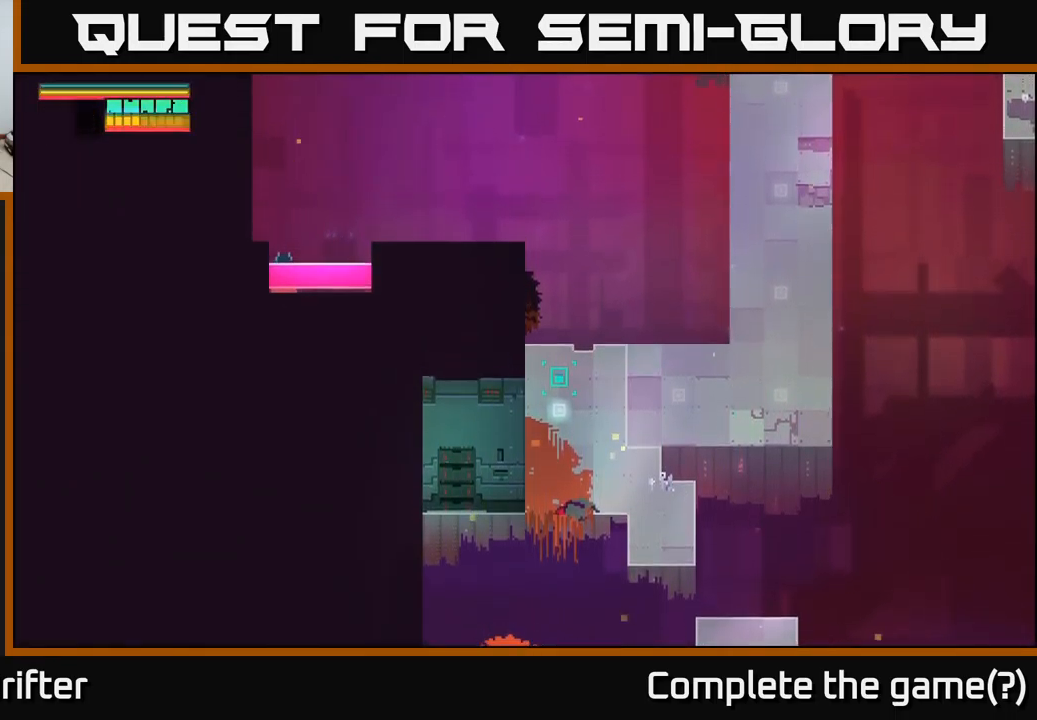
{"buttons": [], "left_stick": "up", "right_stick": "center", "events": [[67, "left_stick", "up-right"], [300, "left_stick", "up"]]}
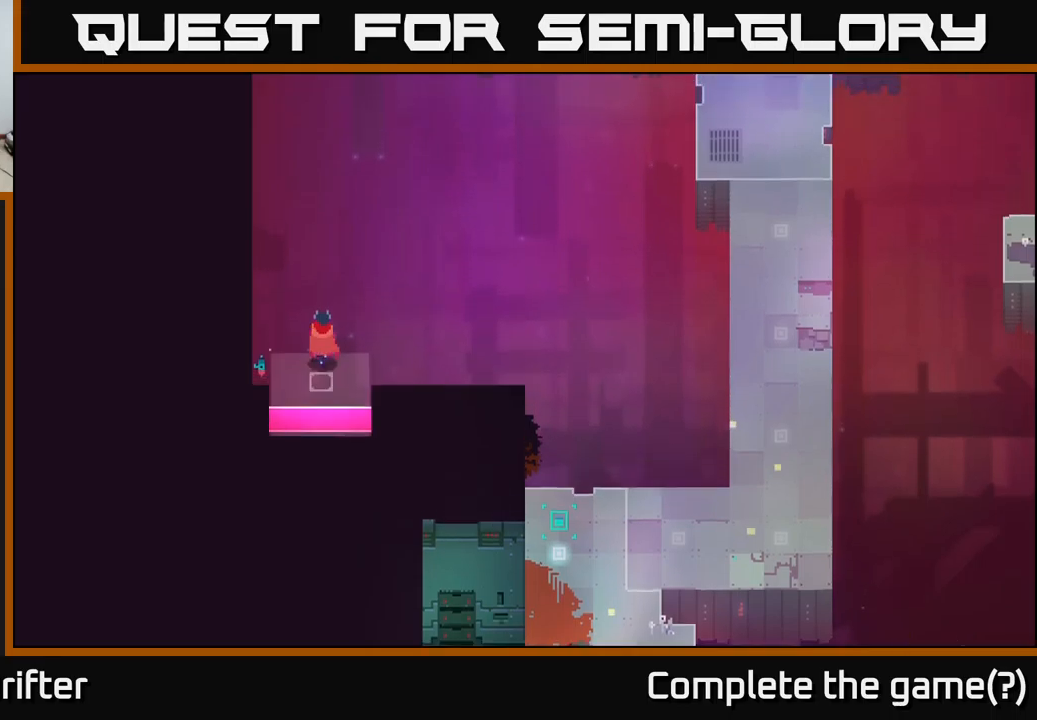
{"buttons": [], "left_stick": "up", "right_stick": "center", "events": []}
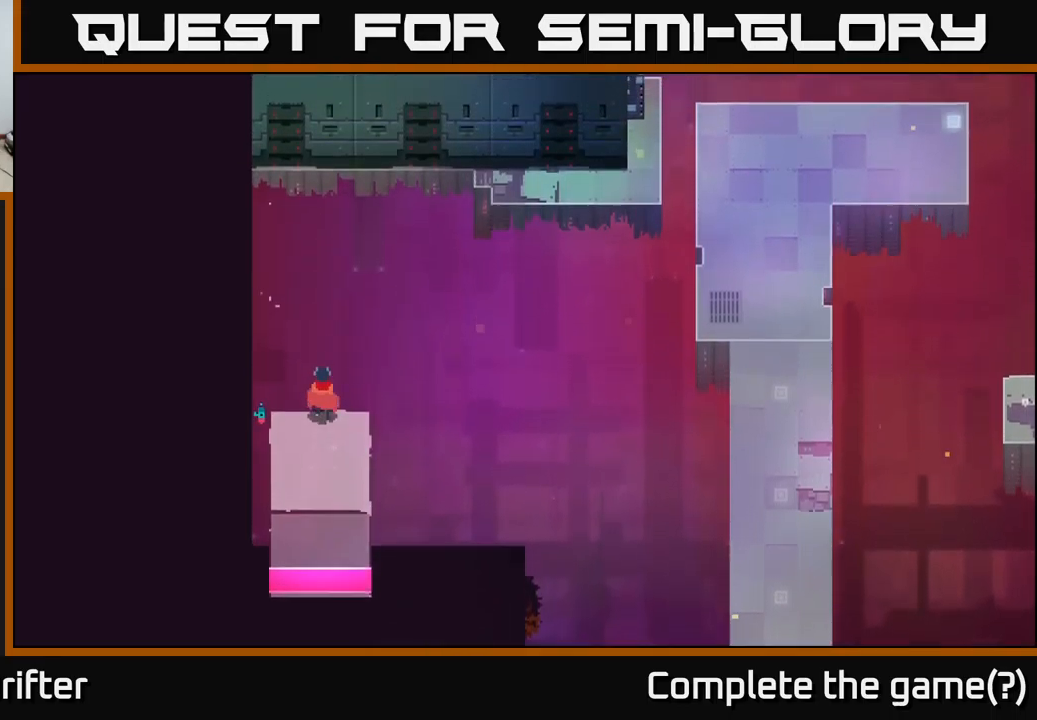
{"buttons": [], "left_stick": "up", "right_stick": "center", "events": [[233, "A", "down"], [417, "A", "up"]]}
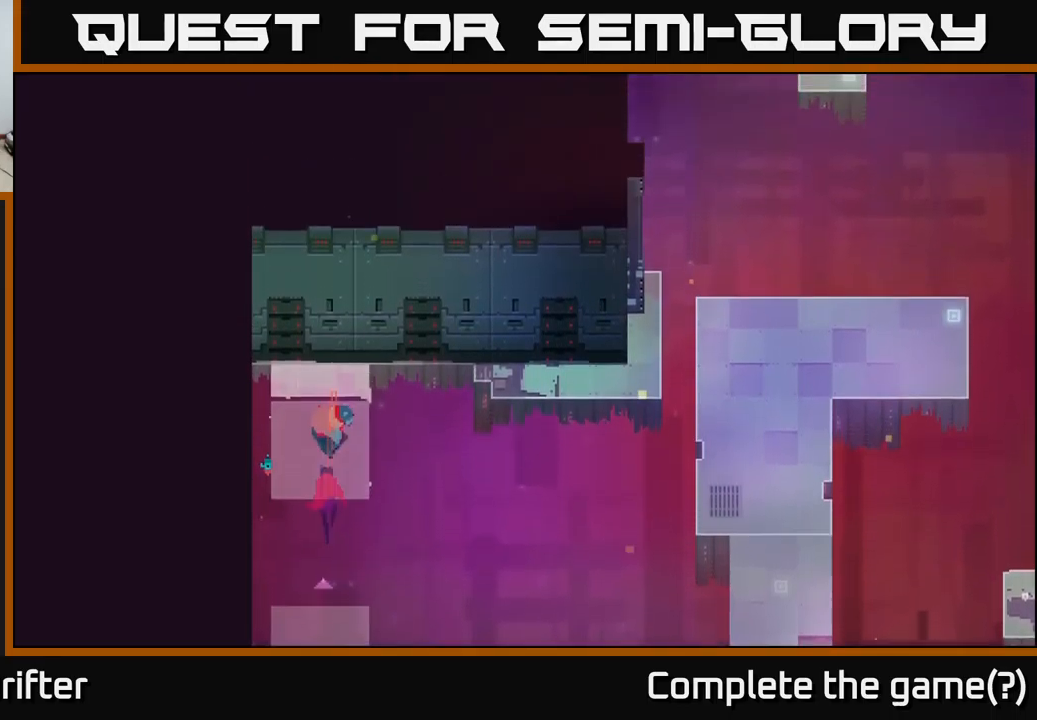
{"buttons": [], "left_stick": "up-right", "right_stick": "center", "events": [[50, "left_stick", "up-right"]]}
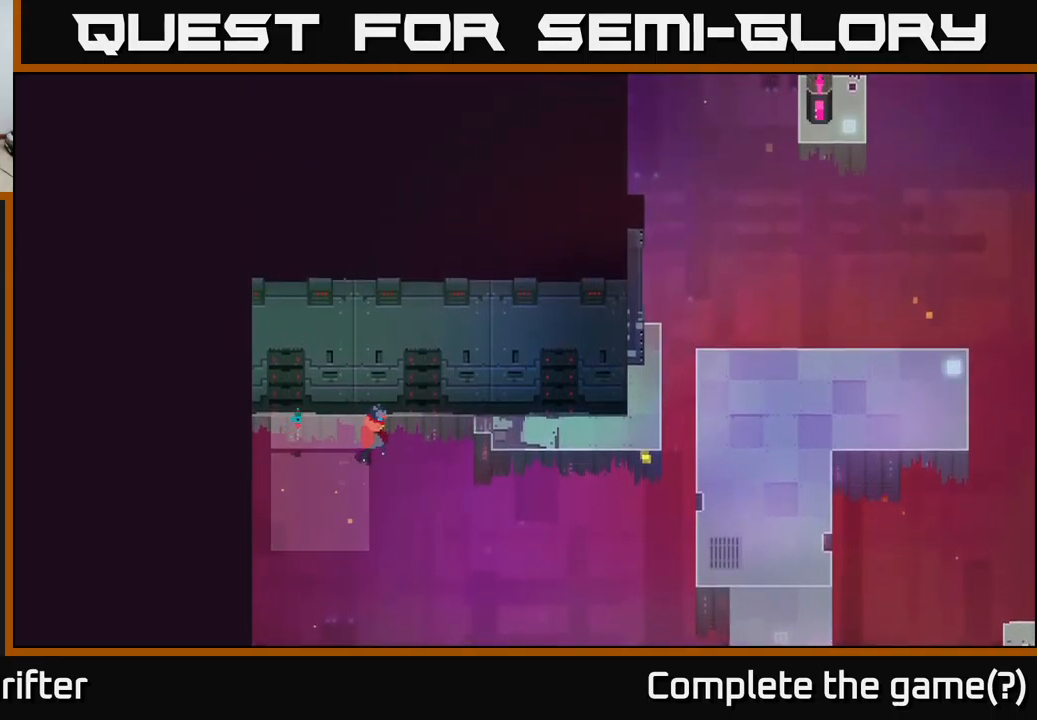
{"buttons": [], "left_stick": "right", "right_stick": "center", "events": [[117, "left_stick", "right"], [150, "A", "down"], [283, "A", "up"]]}
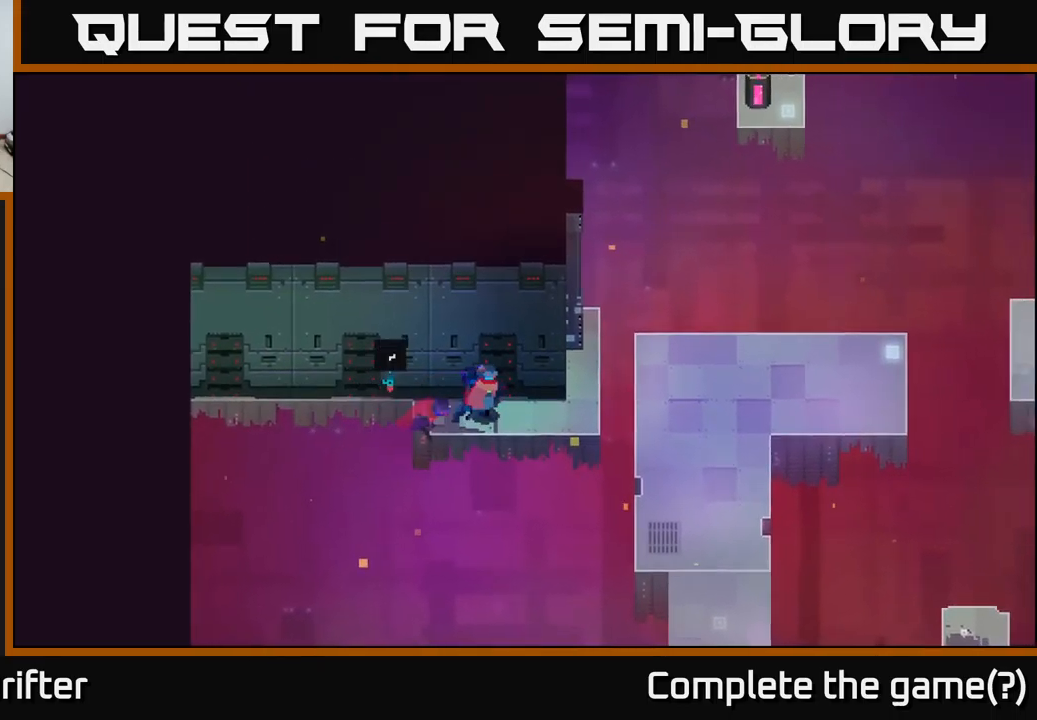
{"buttons": [], "left_stick": "right", "right_stick": "center", "events": []}
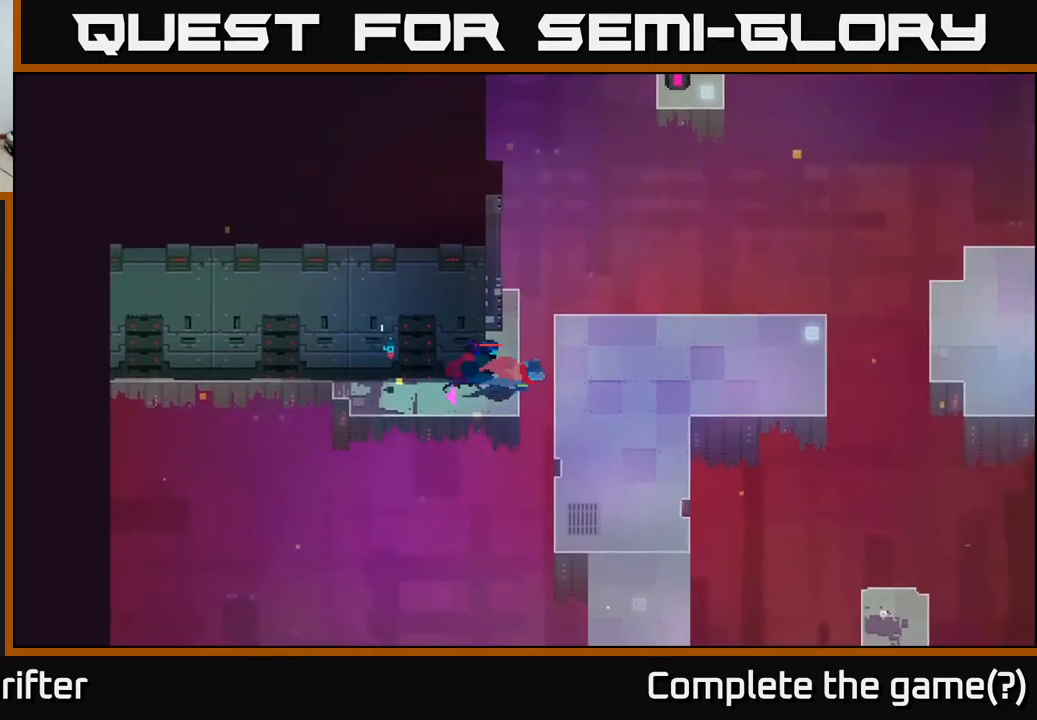
{"buttons": [], "left_stick": "up-right", "right_stick": "center", "events": [[17, "A", "down"], [200, "A", "up"], [317, "left_stick", "up-right"]]}
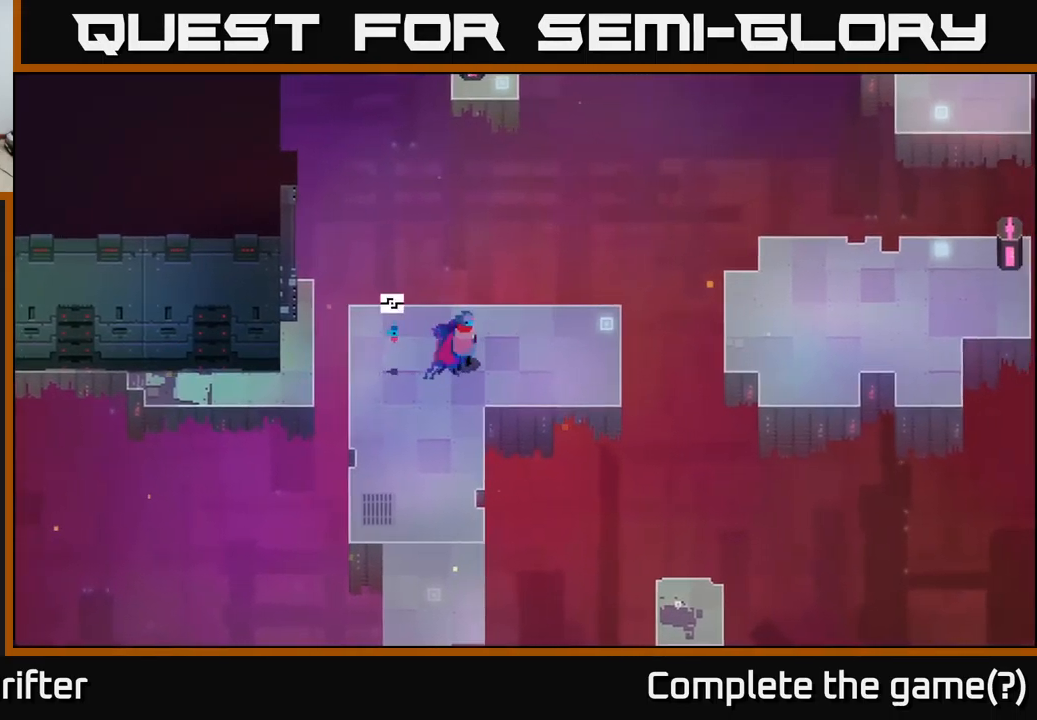
{"buttons": ["L2"], "left_stick": "up", "right_stick": "center", "events": [[83, "L2", "down"], [83, "left_stick", "up"], [283, "R2", "down"], [417, "R2", "up"]]}
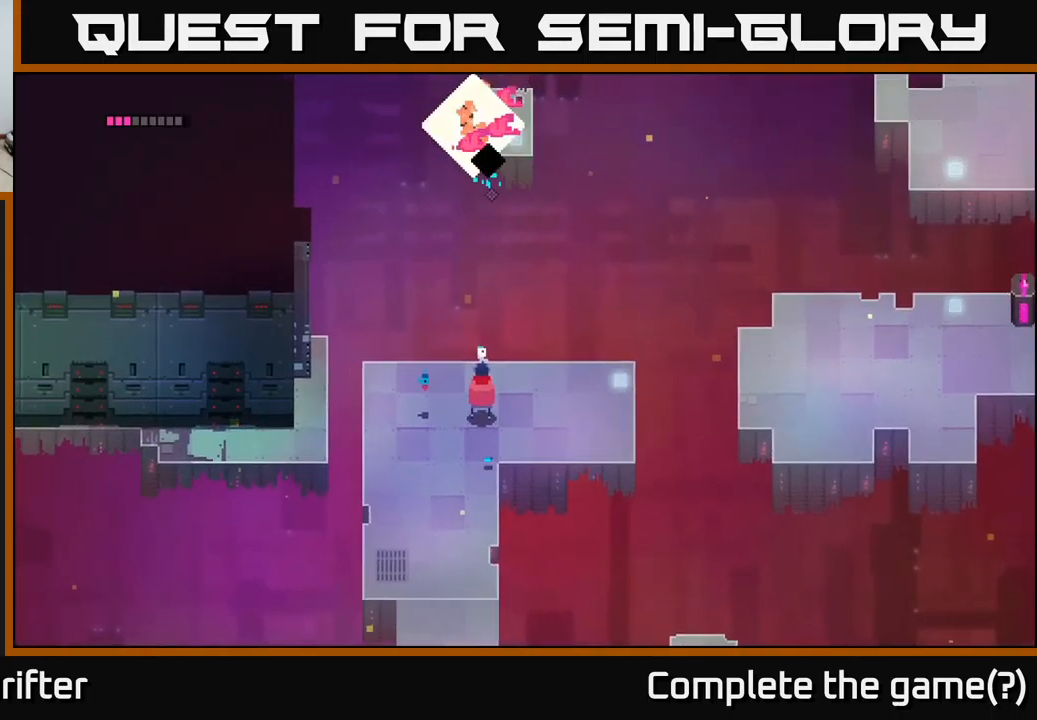
{"buttons": [], "left_stick": "right", "right_stick": "center", "events": [[100, "L2", "up"], [117, "left_stick", "up-right"], [283, "left_stick", "right"]]}
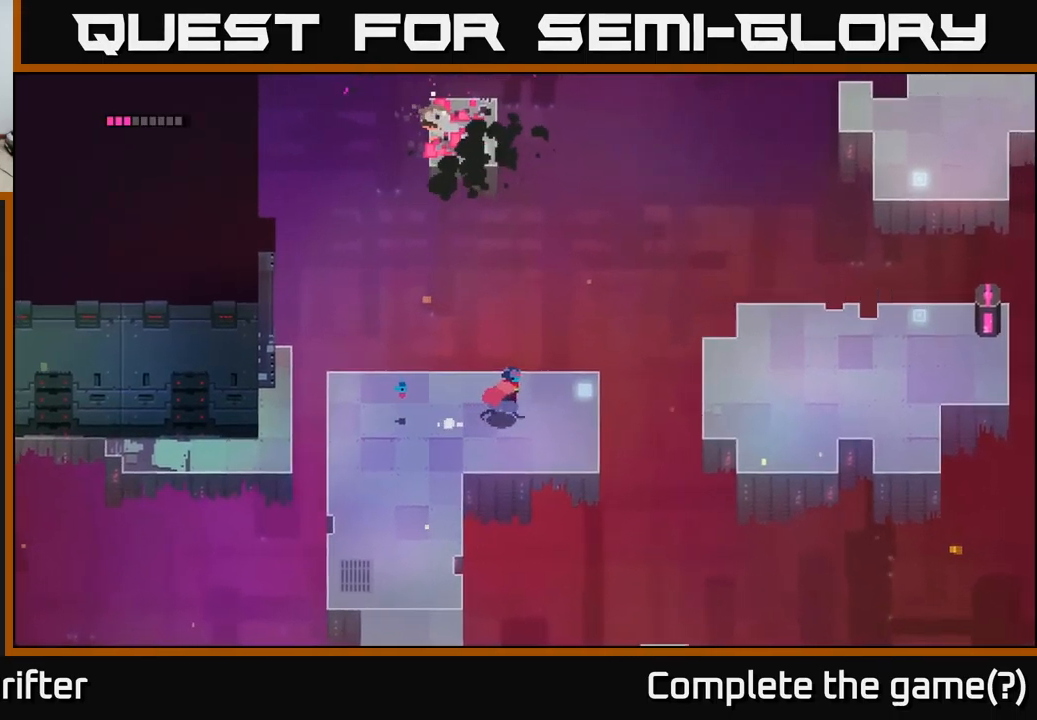
{"buttons": ["A"], "left_stick": "right", "right_stick": "center", "events": [[433, "A", "down"]]}
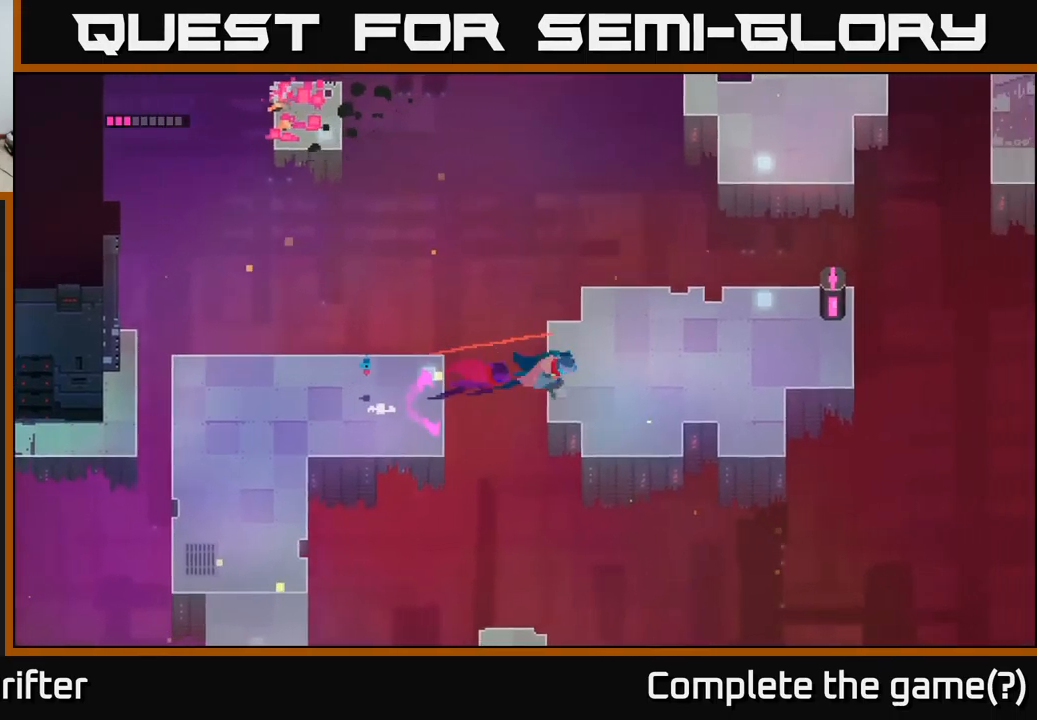
{"buttons": ["L2"], "left_stick": "right", "right_stick": "center", "events": [[100, "A", "up"], [250, "L2", "down"], [383, "R2", "down"], [466, "R2", "up"]]}
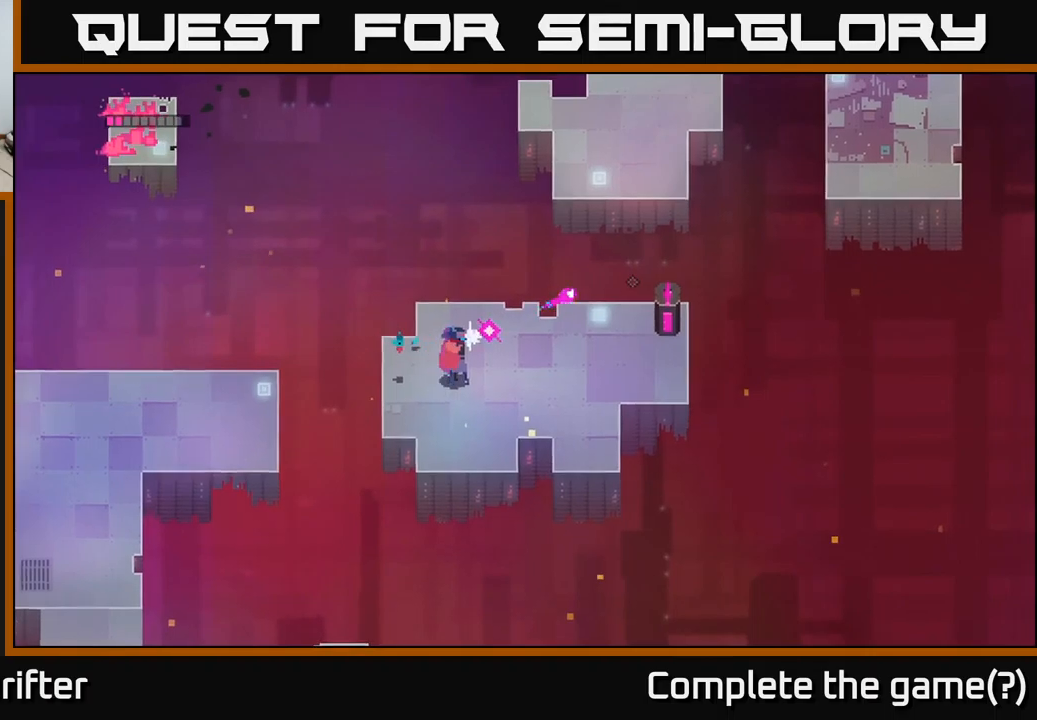
{"buttons": ["L2"], "left_stick": "right", "right_stick": "center", "events": [[233, "L2", "up"], [383, "L2", "down"]]}
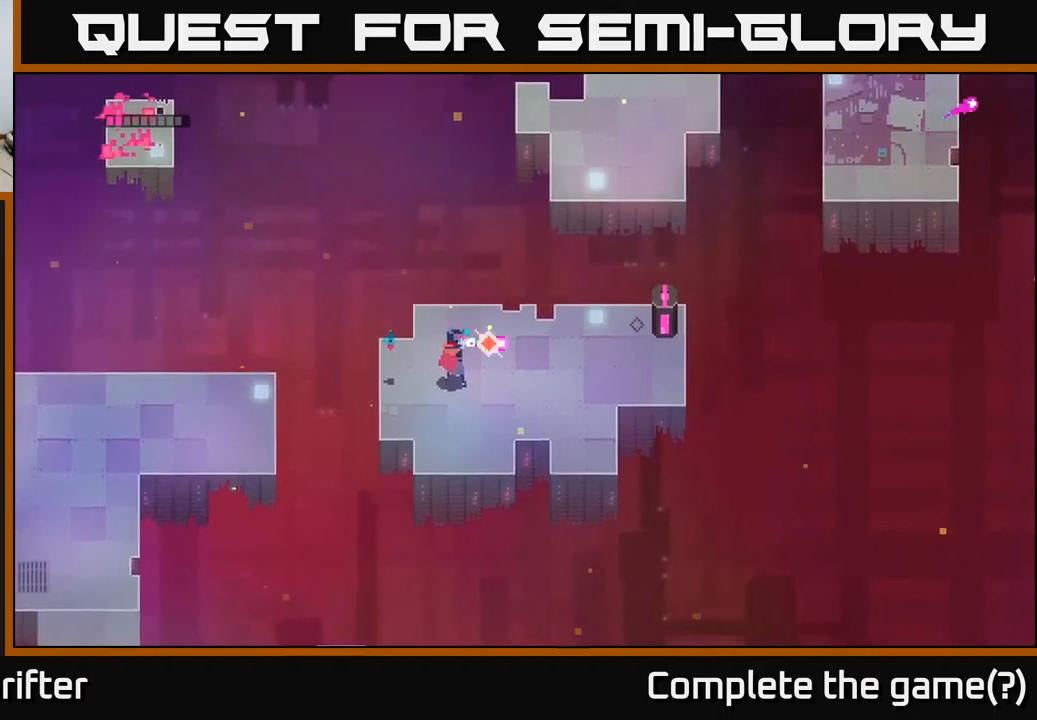
{"buttons": [], "left_stick": "down-right", "right_stick": "center", "events": [[33, "R2", "down"], [117, "R2", "up"], [300, "L2", "up"], [433, "left_stick", "down-right"]]}